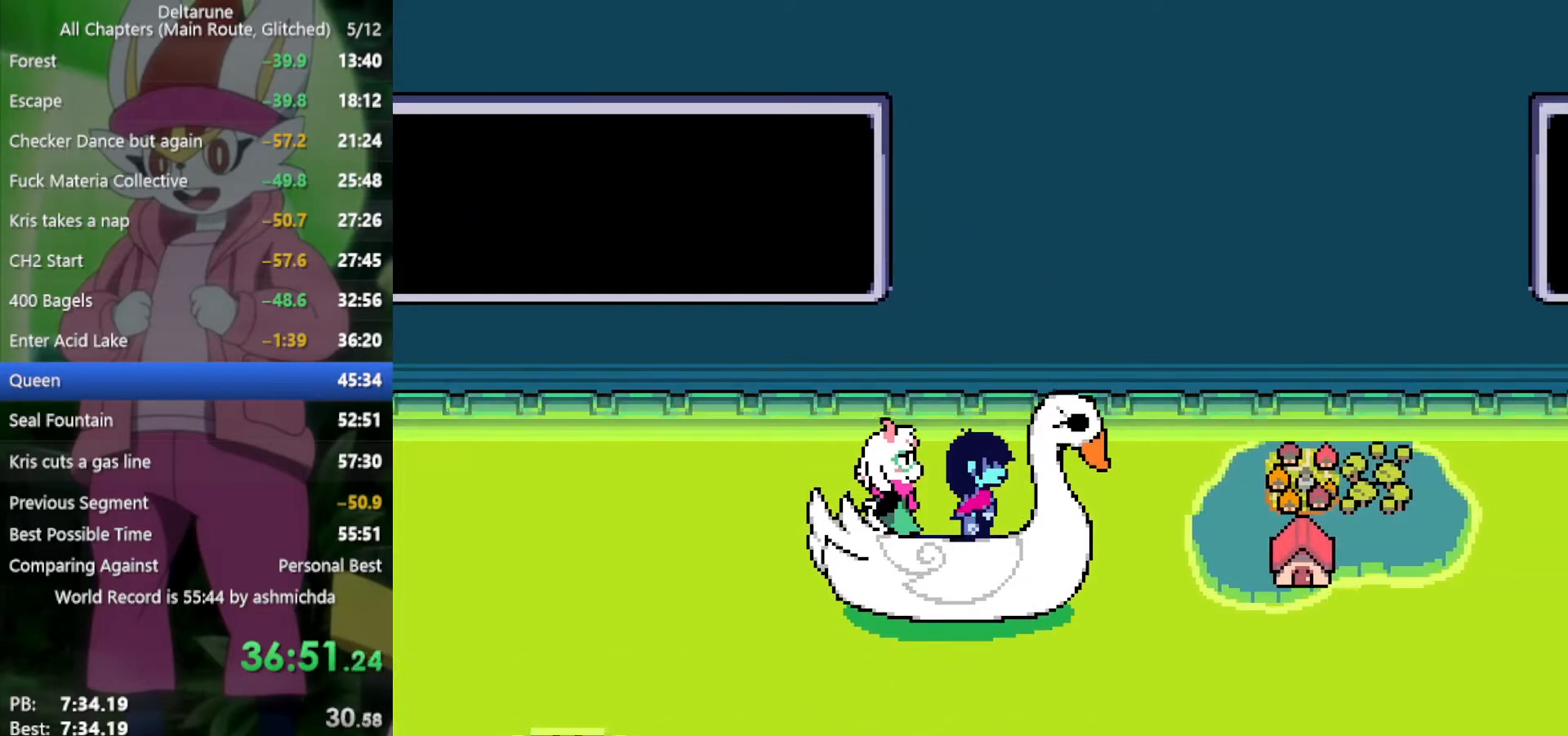
Gameplay with keyboard; each line is a JSON object with the keys held at the frame after it. "events" lists presses ("down") and releases ("up") of "c", "ctrl", "down", "left", "return", "right", "shift", "up", "x" and "z" between this image and that frame as [ms after this image, input, new state], when the widget could be followed in between. No other keys are recorded. Mouse input is not recorded.
{"keys": ["x"], "events": [[134, "up", "down"], [184, "up", "up"], [317, "up", "down"], [367, "up", "up"]]}
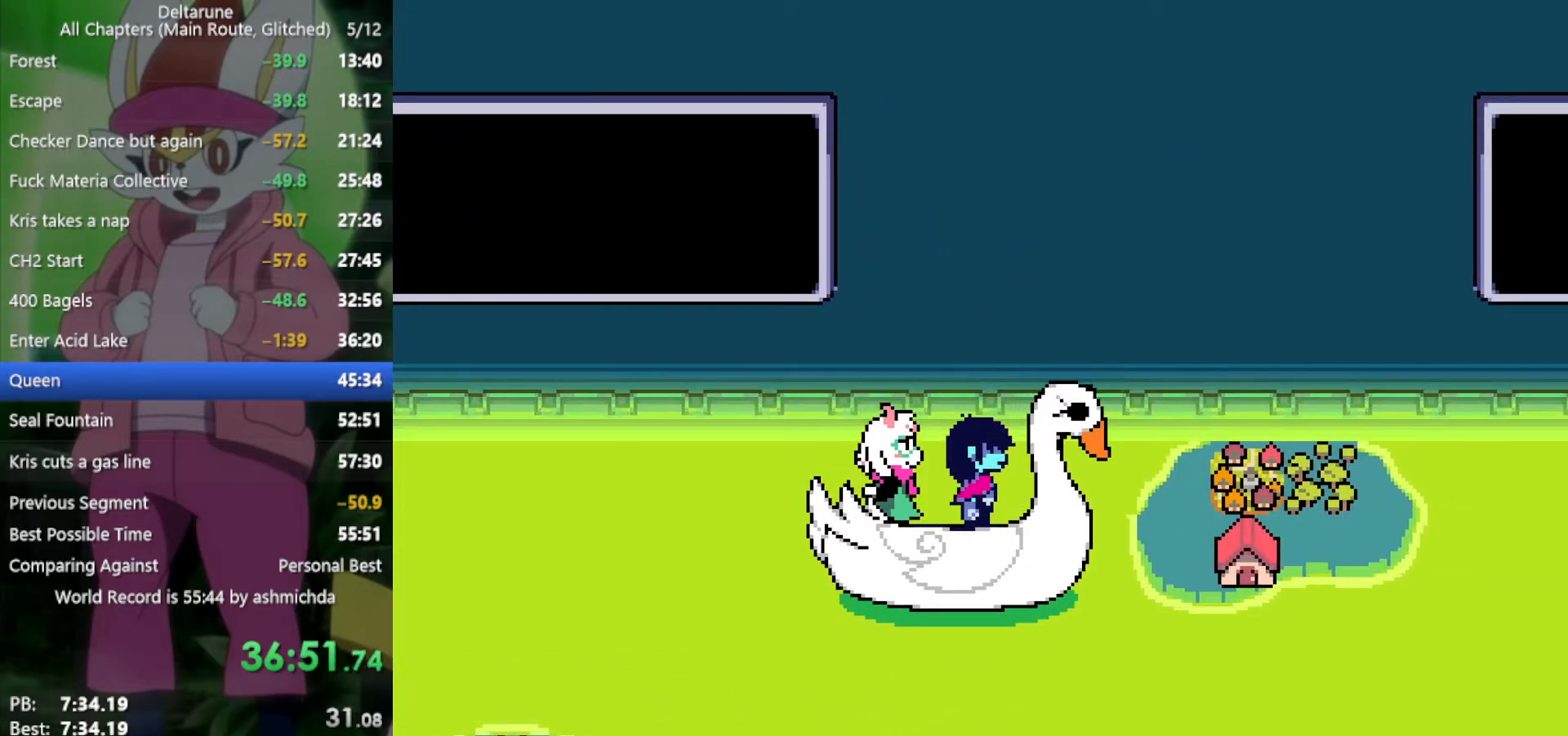
{"keys": ["down", "x"], "events": [[184, "down", "down"]]}
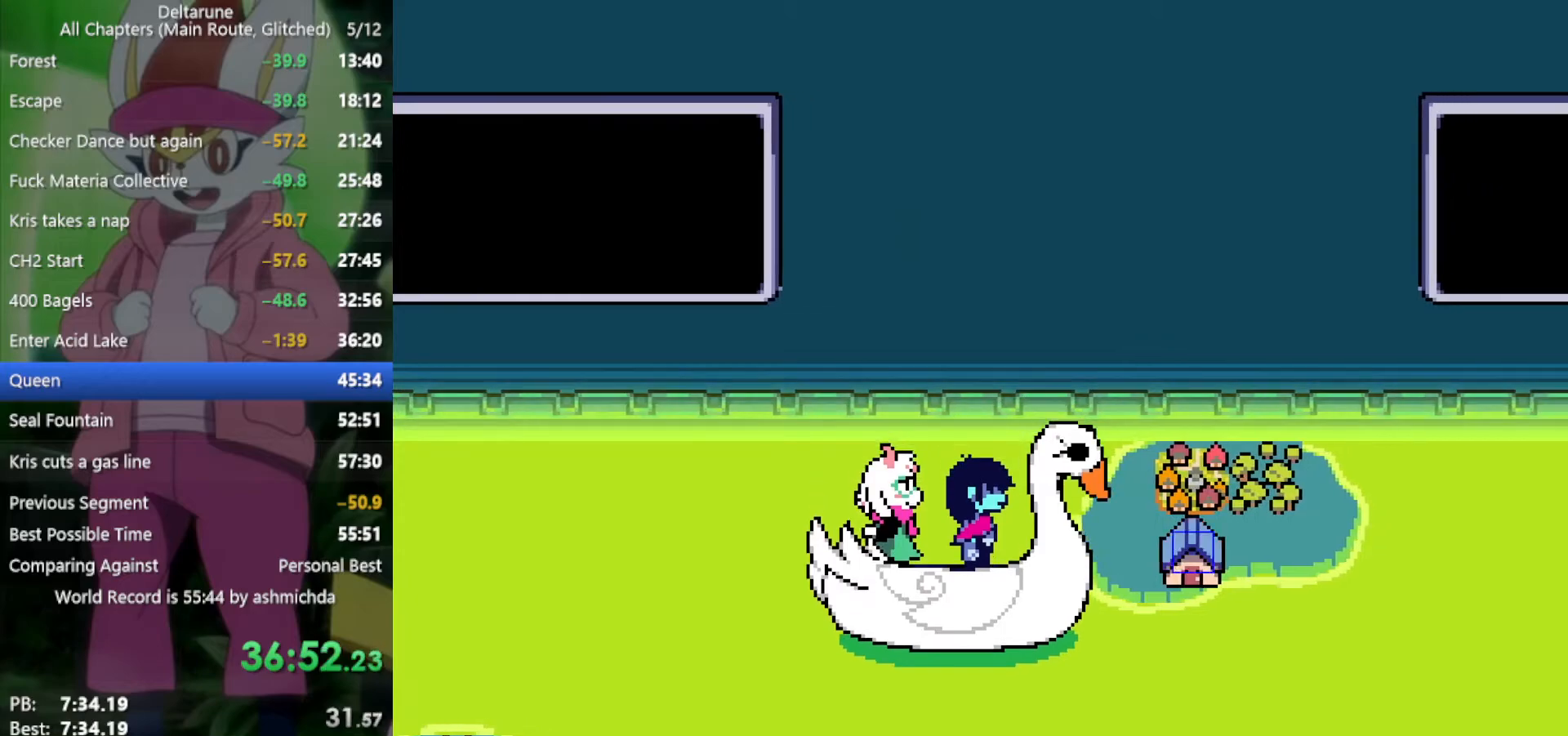
{"keys": ["down", "x"], "events": []}
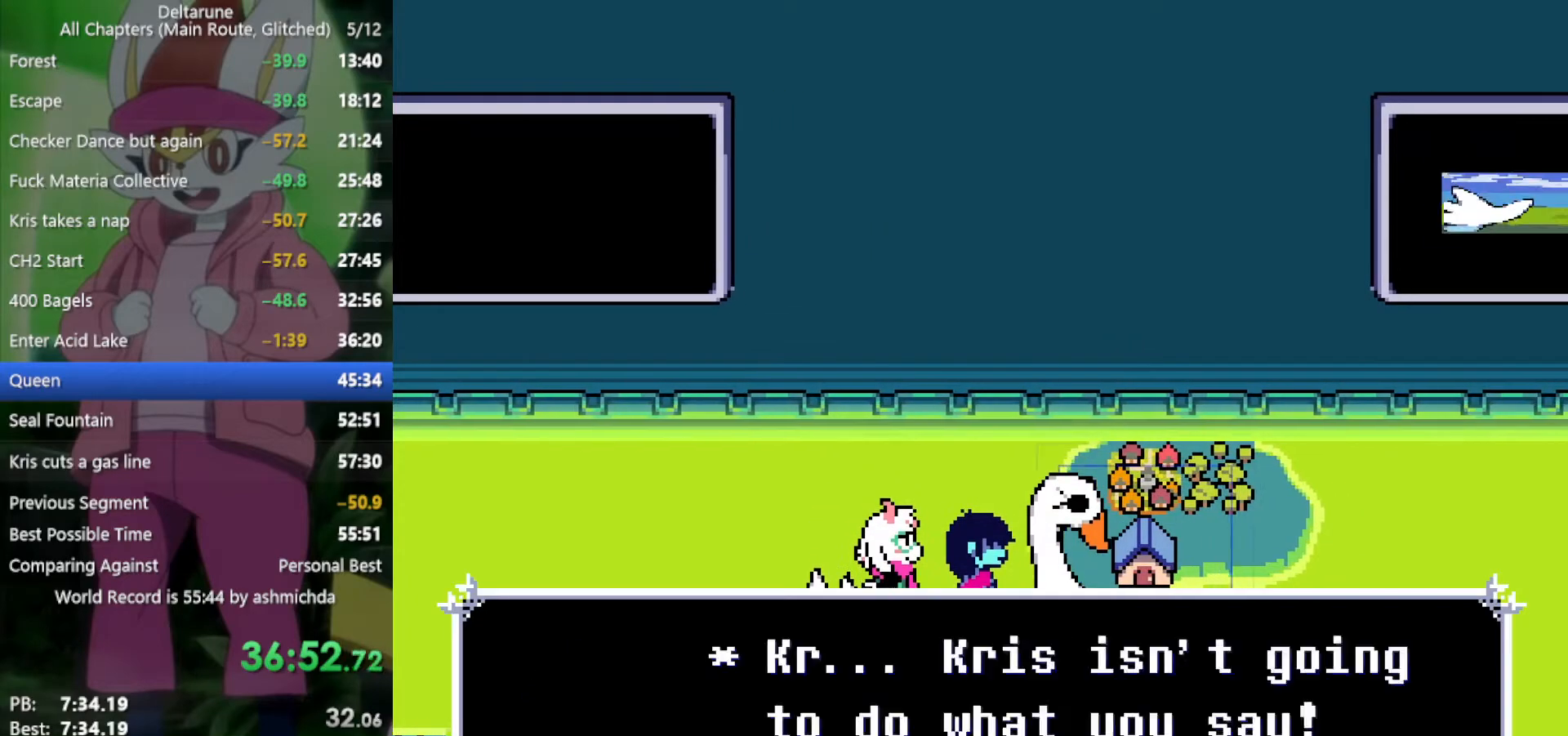
{"keys": ["x"], "events": [[450, "down", "up"]]}
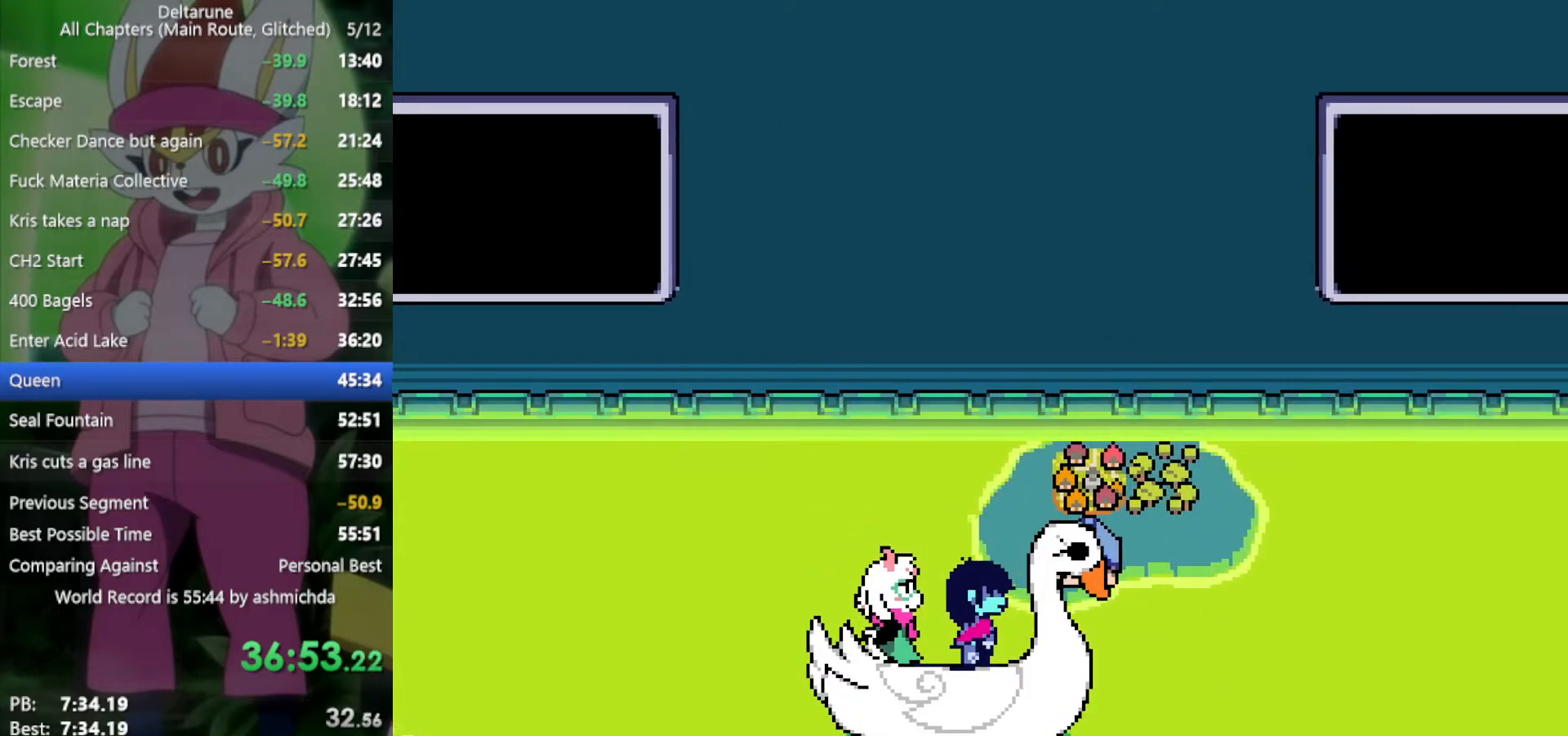
{"keys": ["up", "x"], "events": [[217, "up", "down"]]}
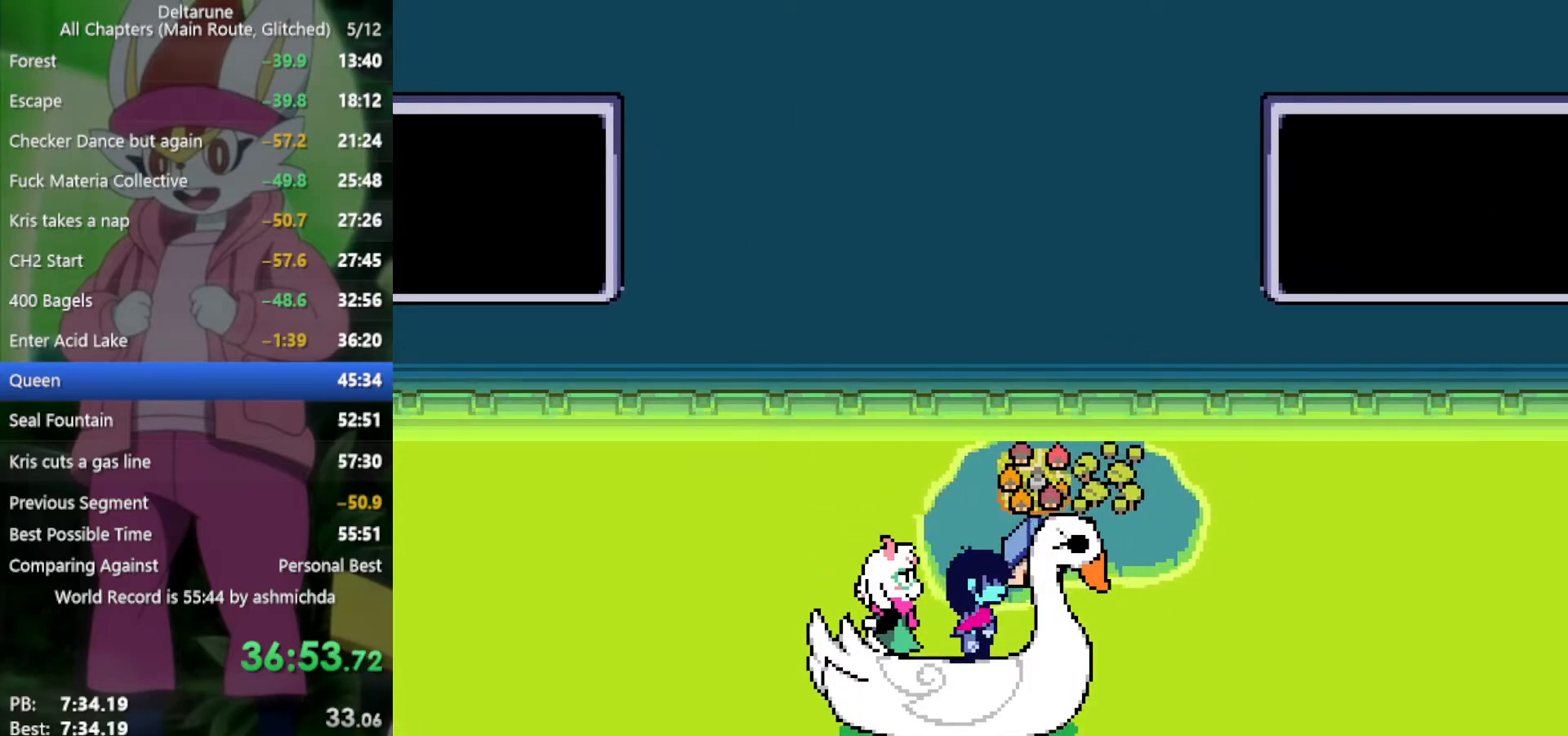
{"keys": ["up", "x"], "events": []}
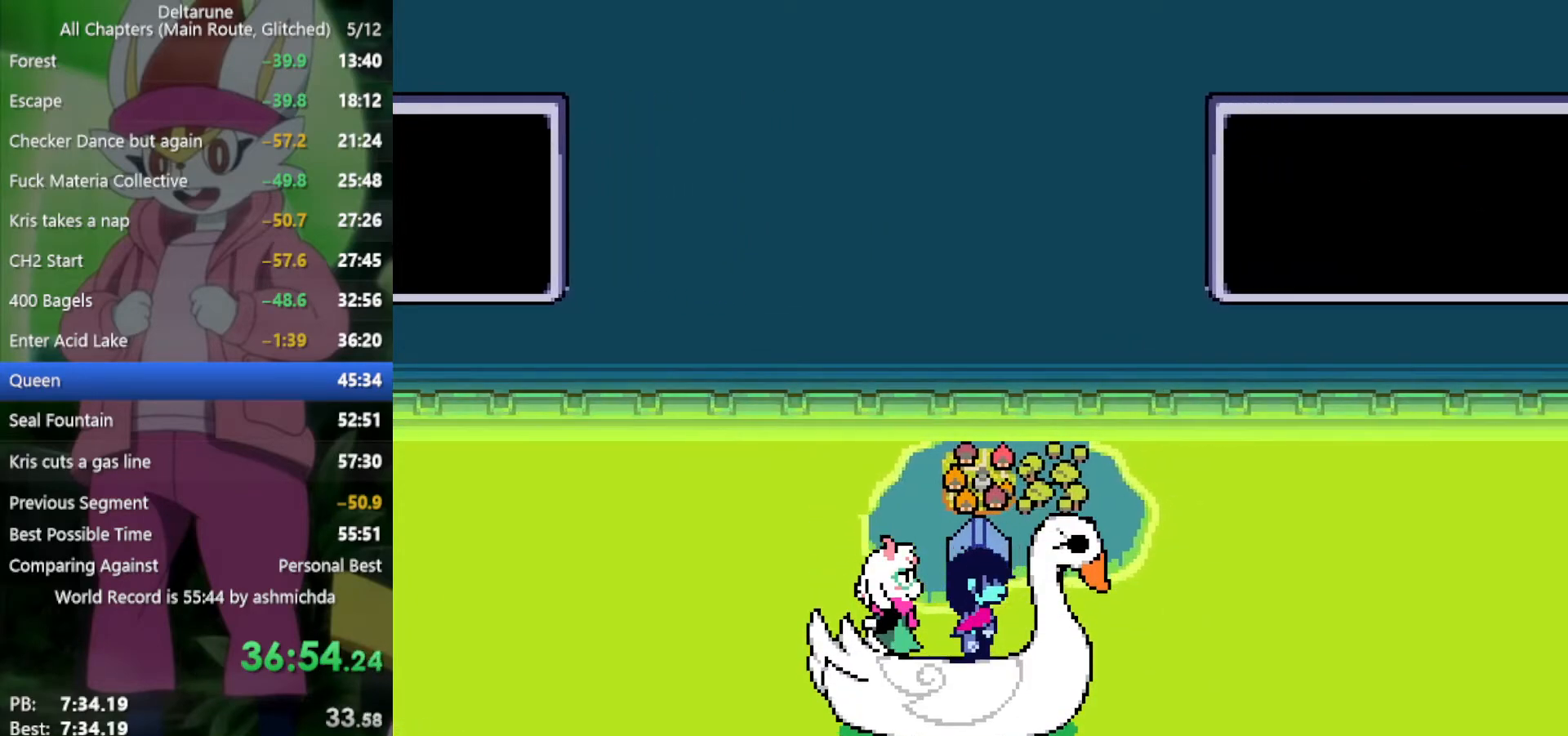
{"keys": ["up", "x"], "events": []}
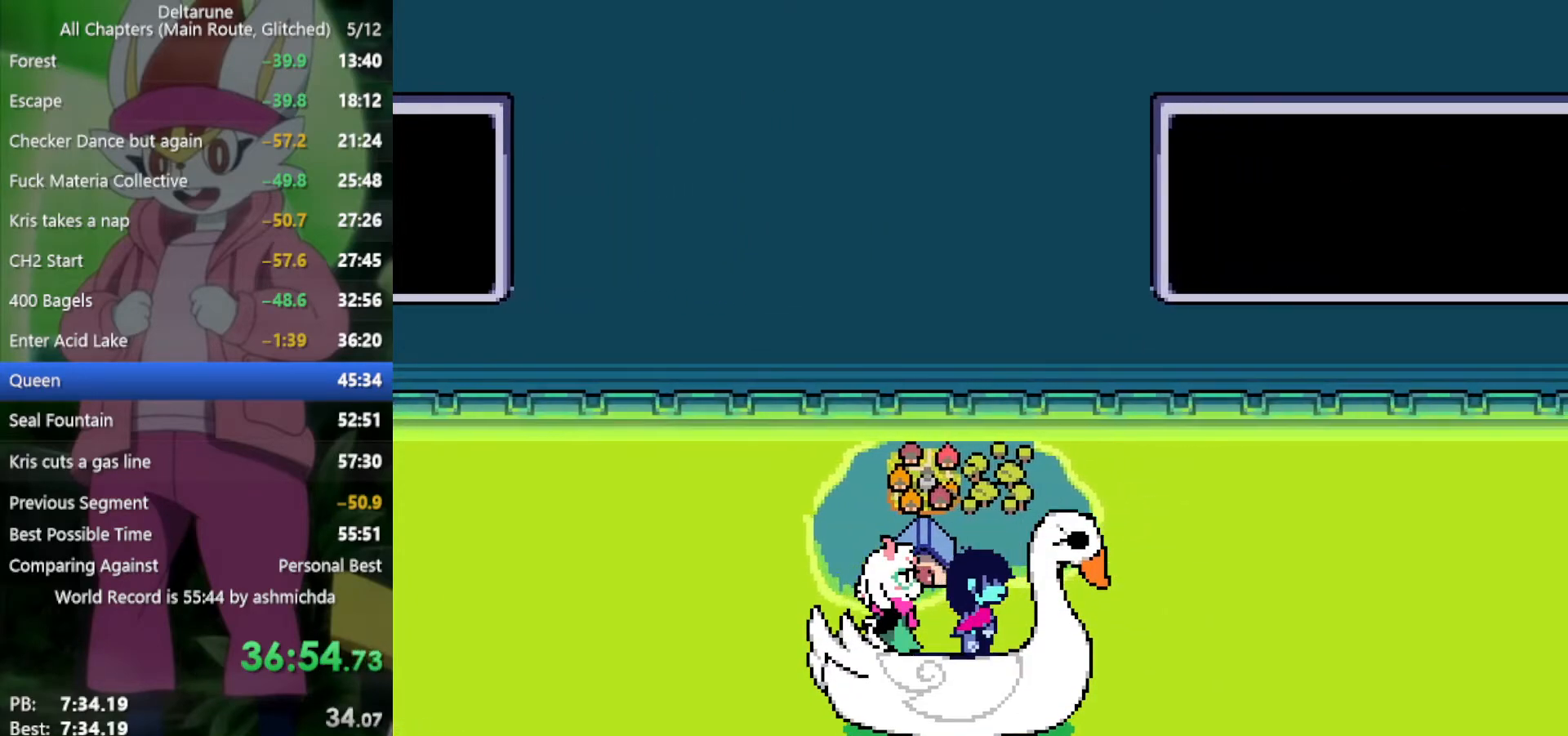
{"keys": ["up", "x"], "events": []}
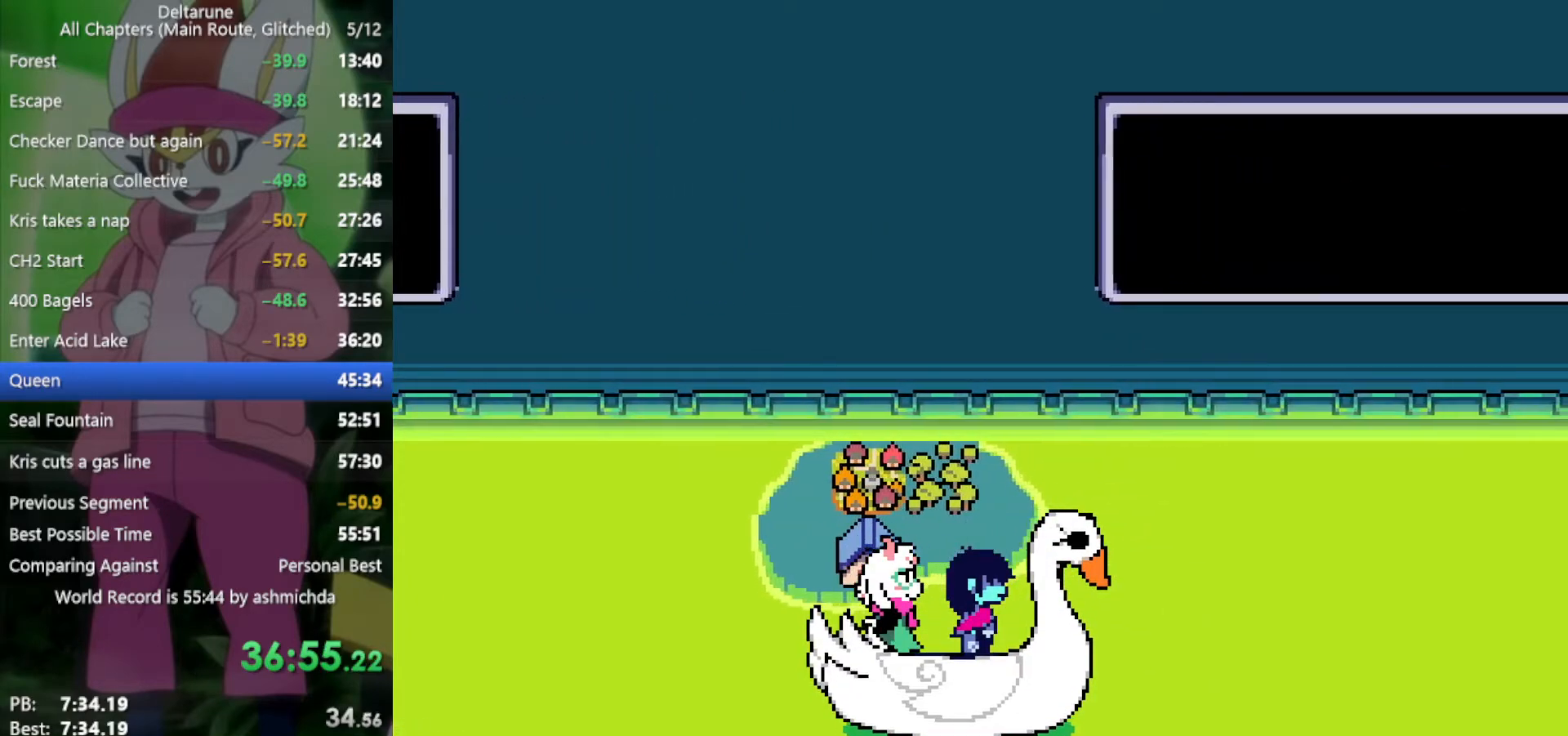
{"keys": ["up", "x"], "events": []}
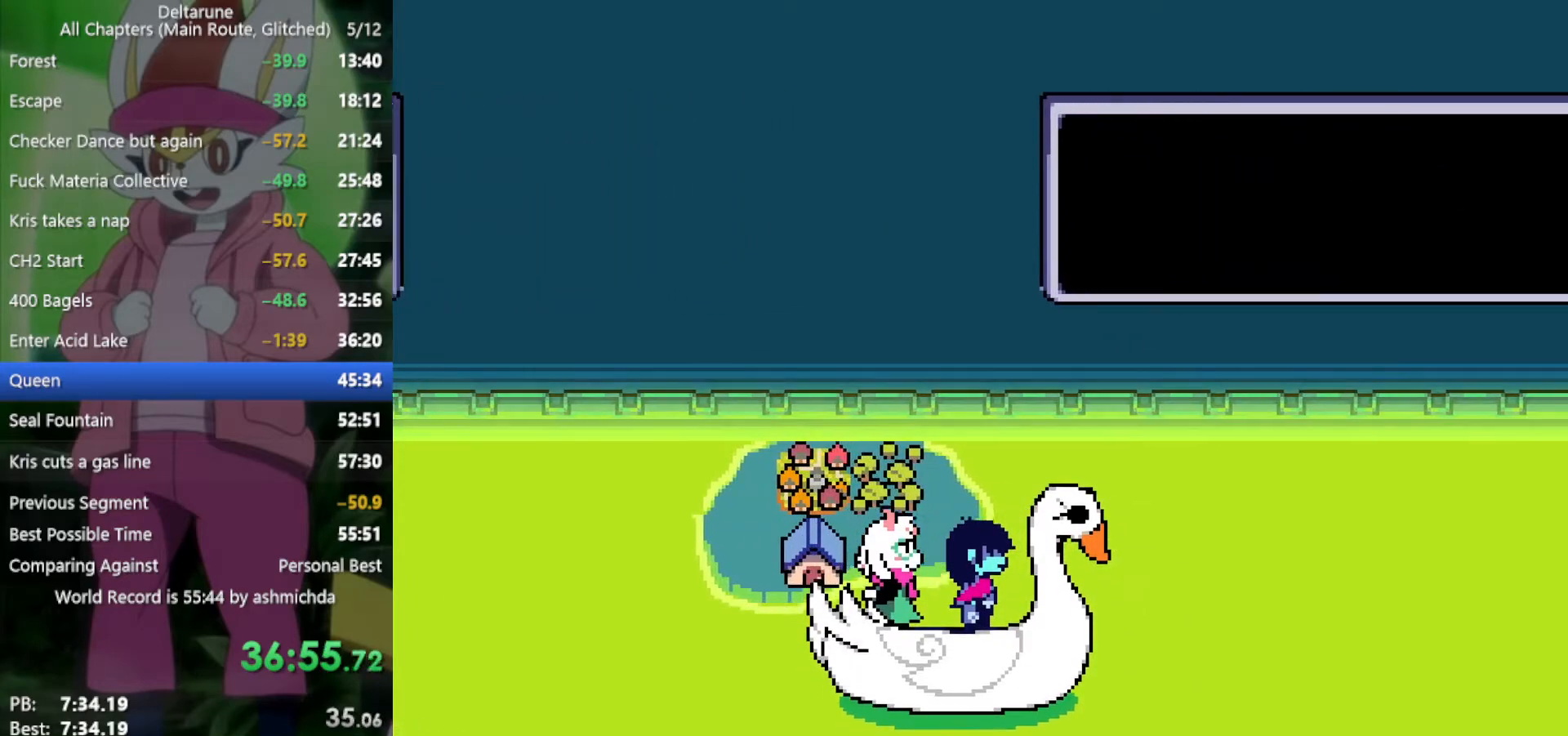
{"keys": ["x"], "events": [[217, "up", "up"]]}
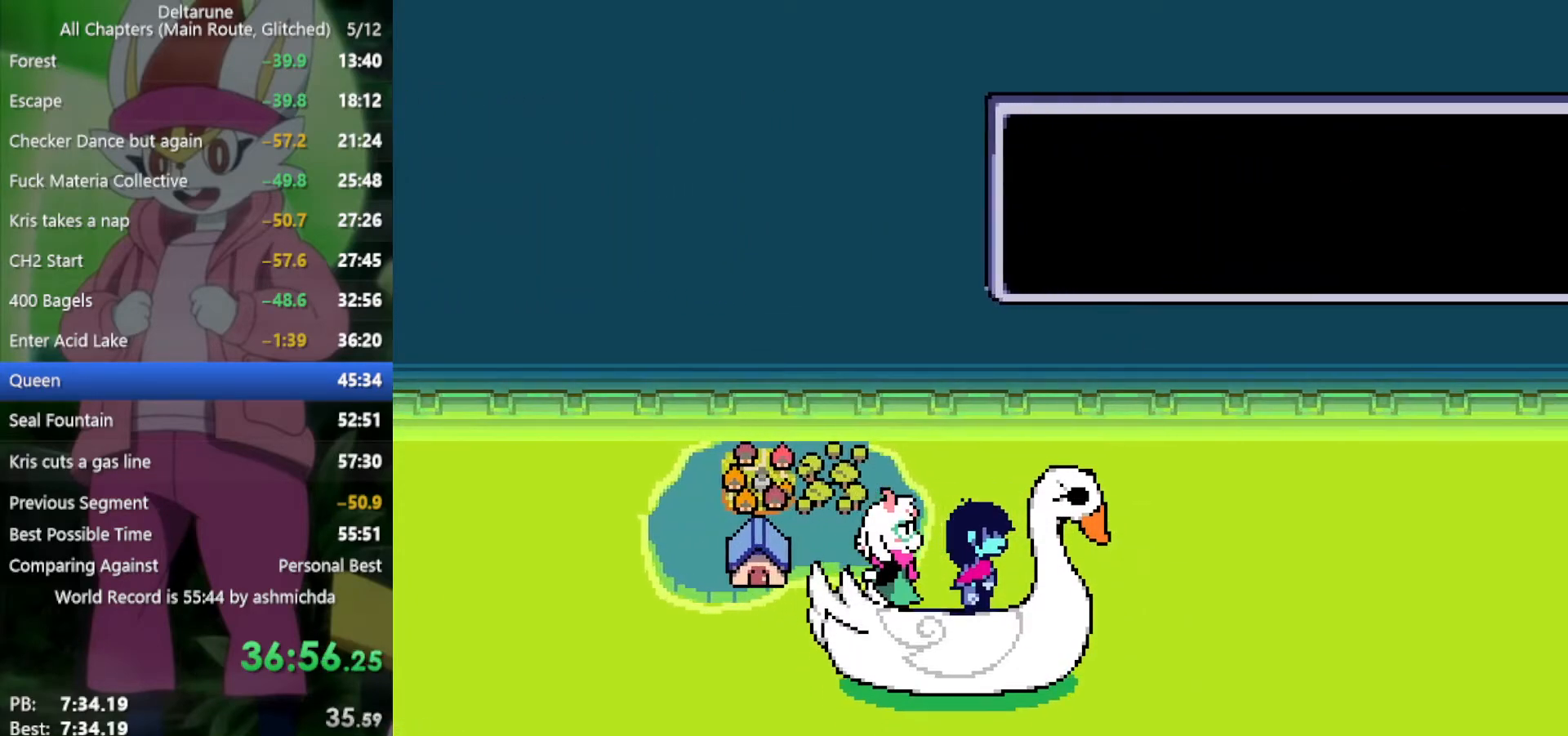
{"keys": ["x"], "events": [[100, "down", "down"], [234, "down", "up"]]}
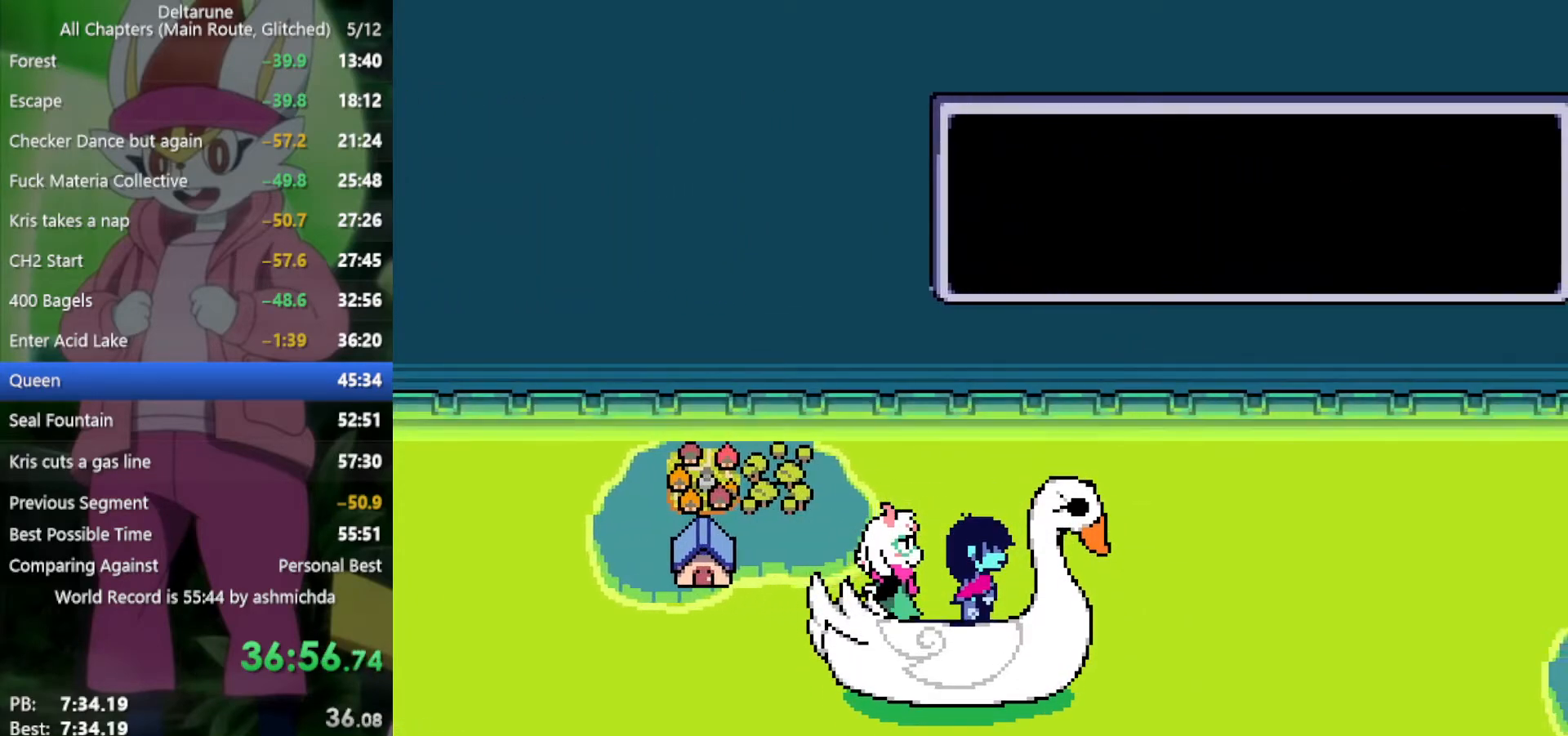
{"keys": ["x"], "events": [[67, "up", "down"], [200, "up", "up"]]}
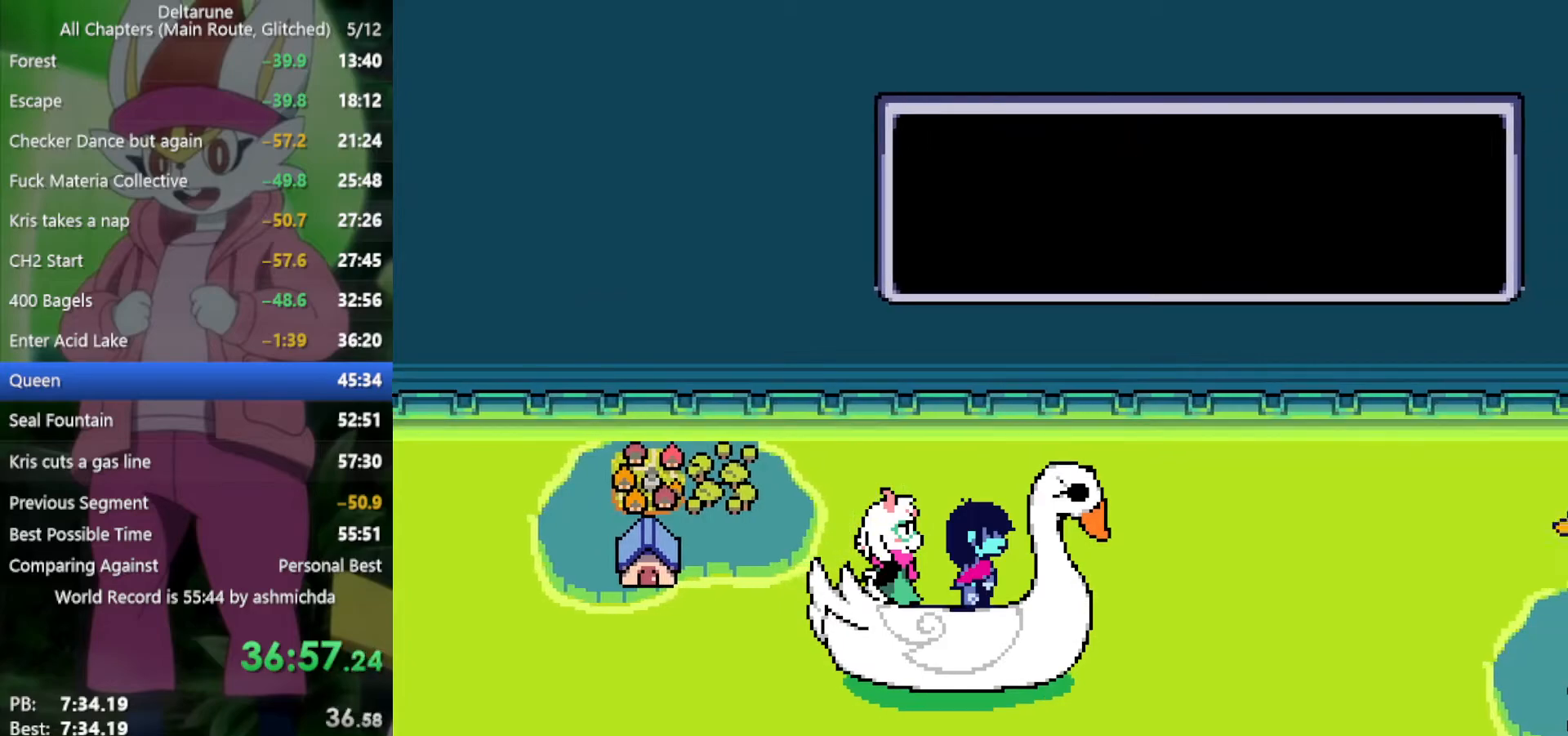
{"keys": ["up", "x"], "events": [[400, "up", "down"]]}
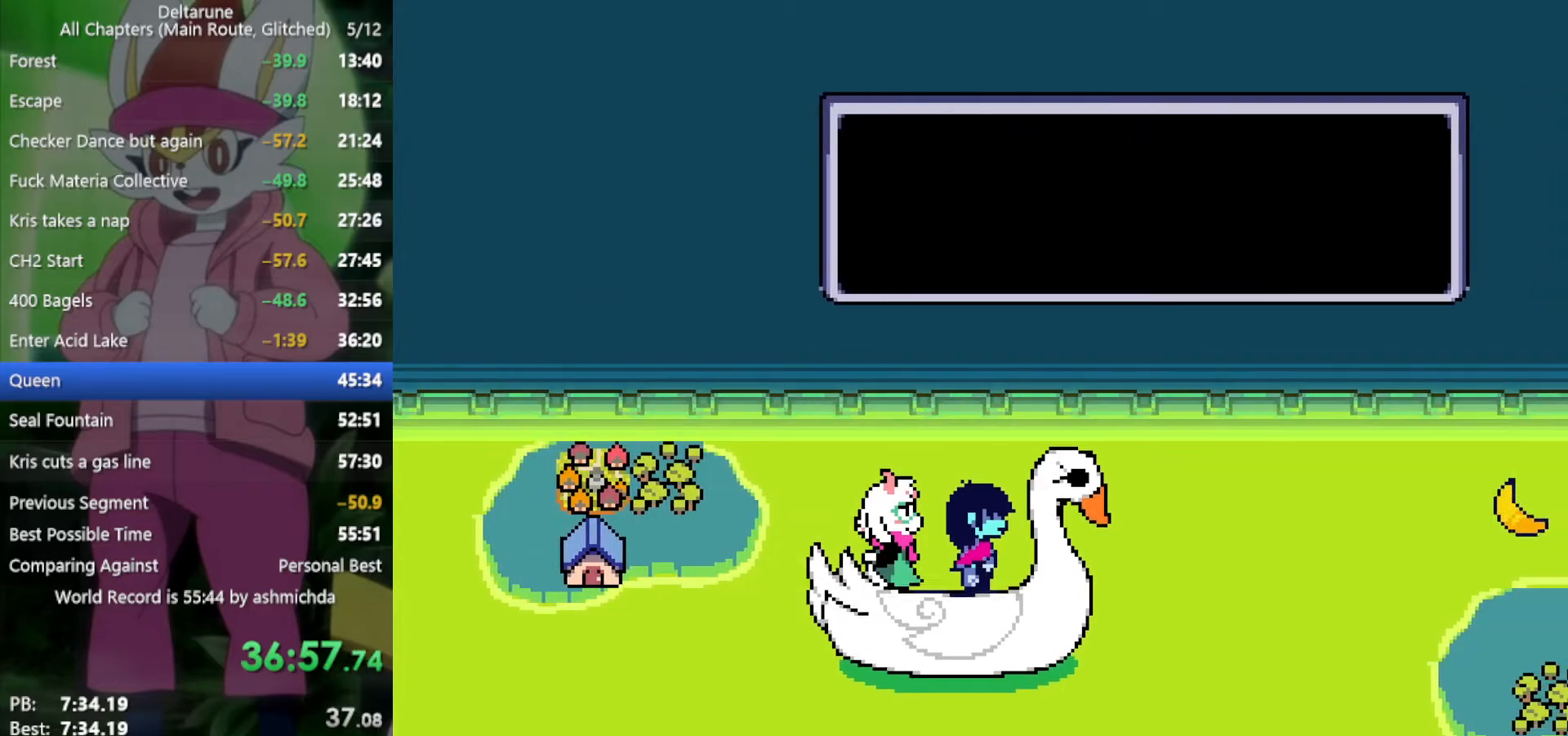
{"keys": ["x"], "events": [[234, "up", "up"]]}
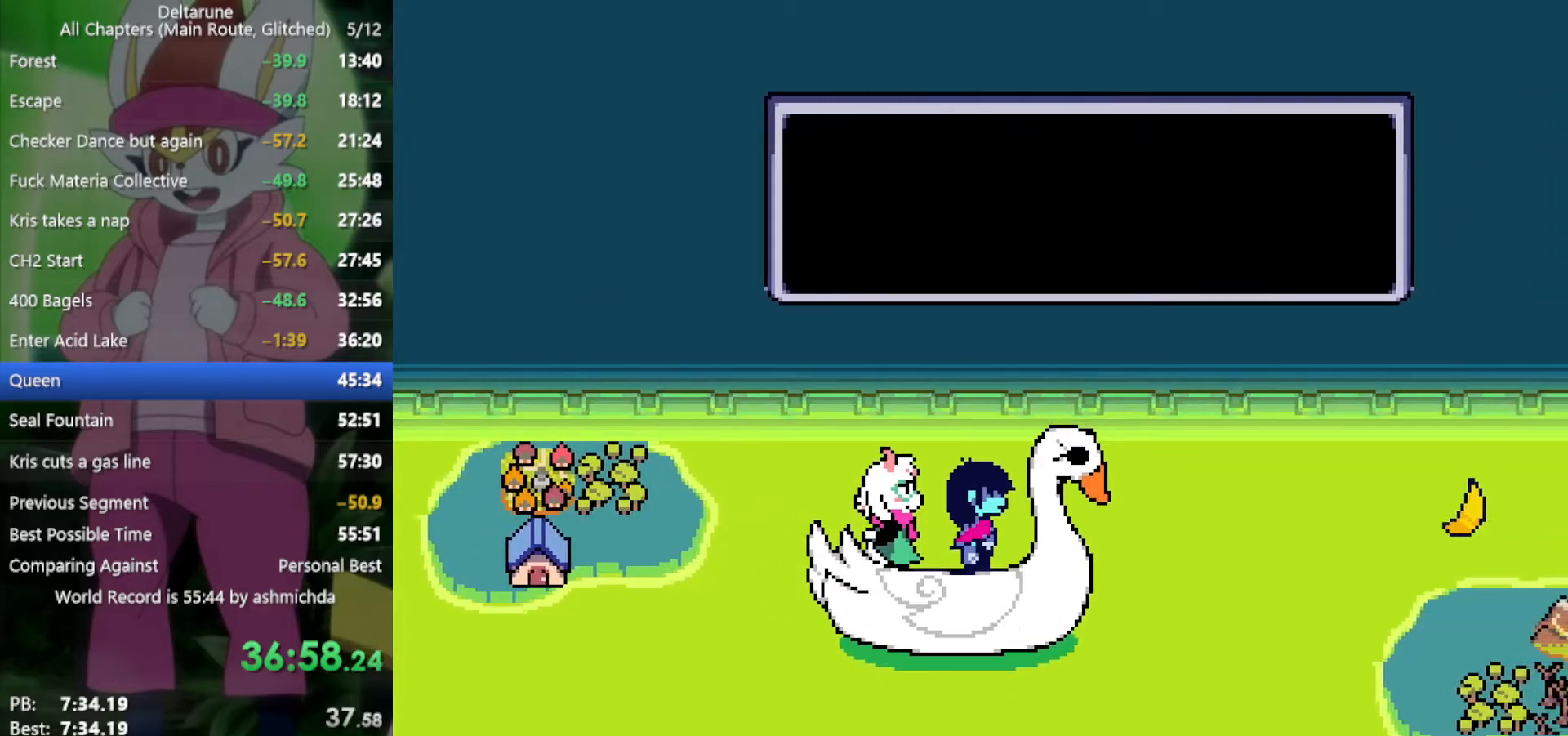
{"keys": ["x"], "events": []}
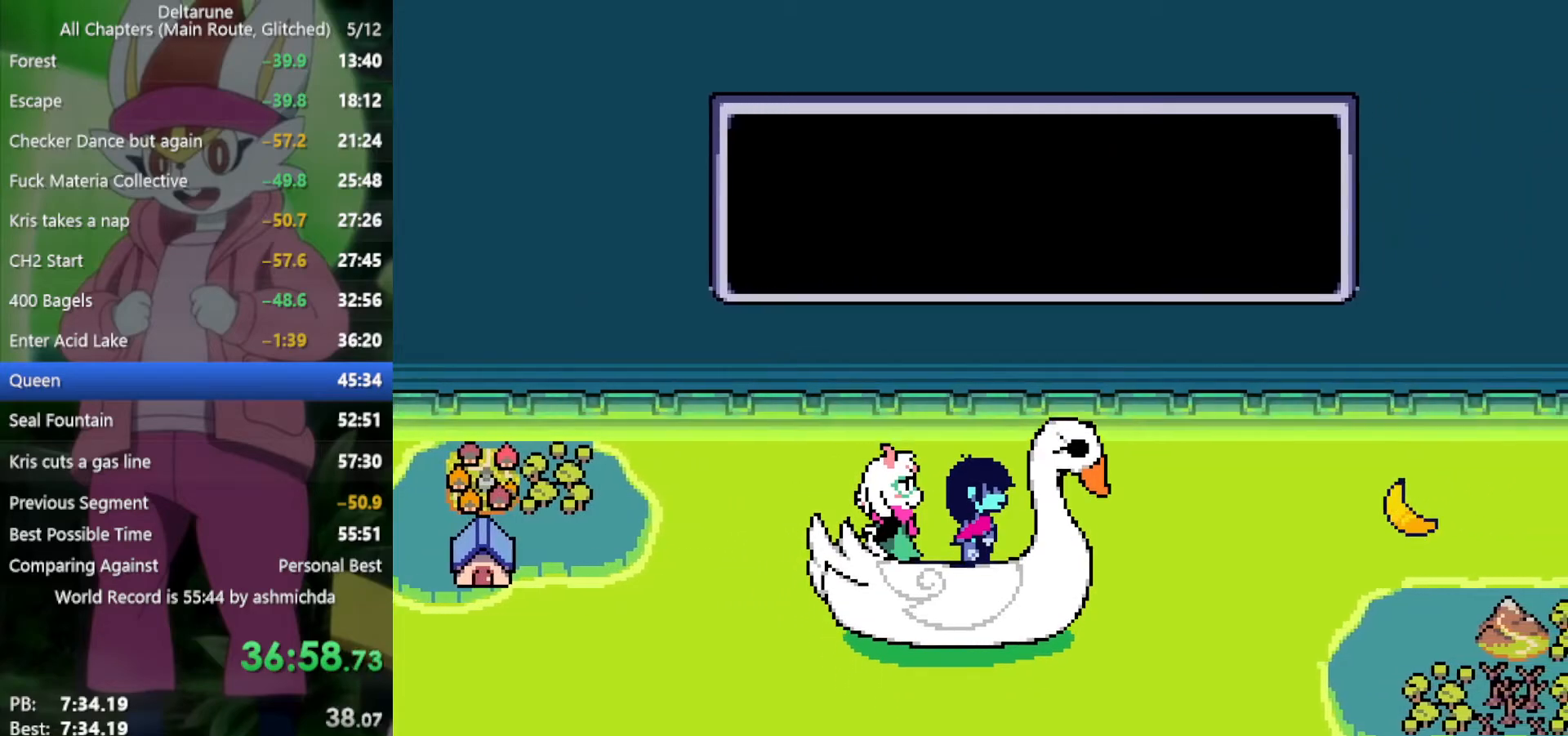
{"keys": ["down", "x"], "events": [[17, "up", "down"], [117, "up", "up"], [434, "down", "down"]]}
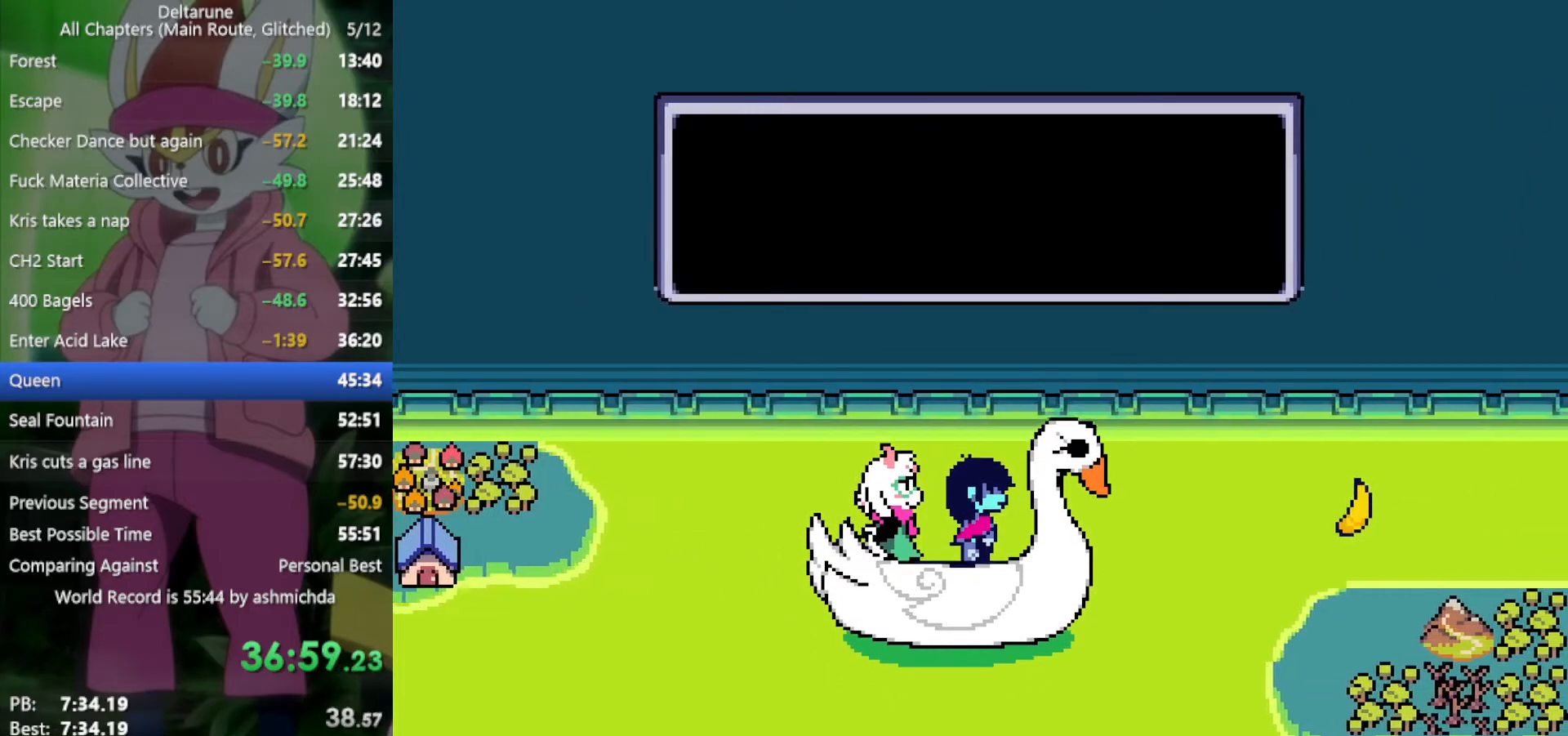
{"keys": ["x"], "events": [[84, "down", "up"]]}
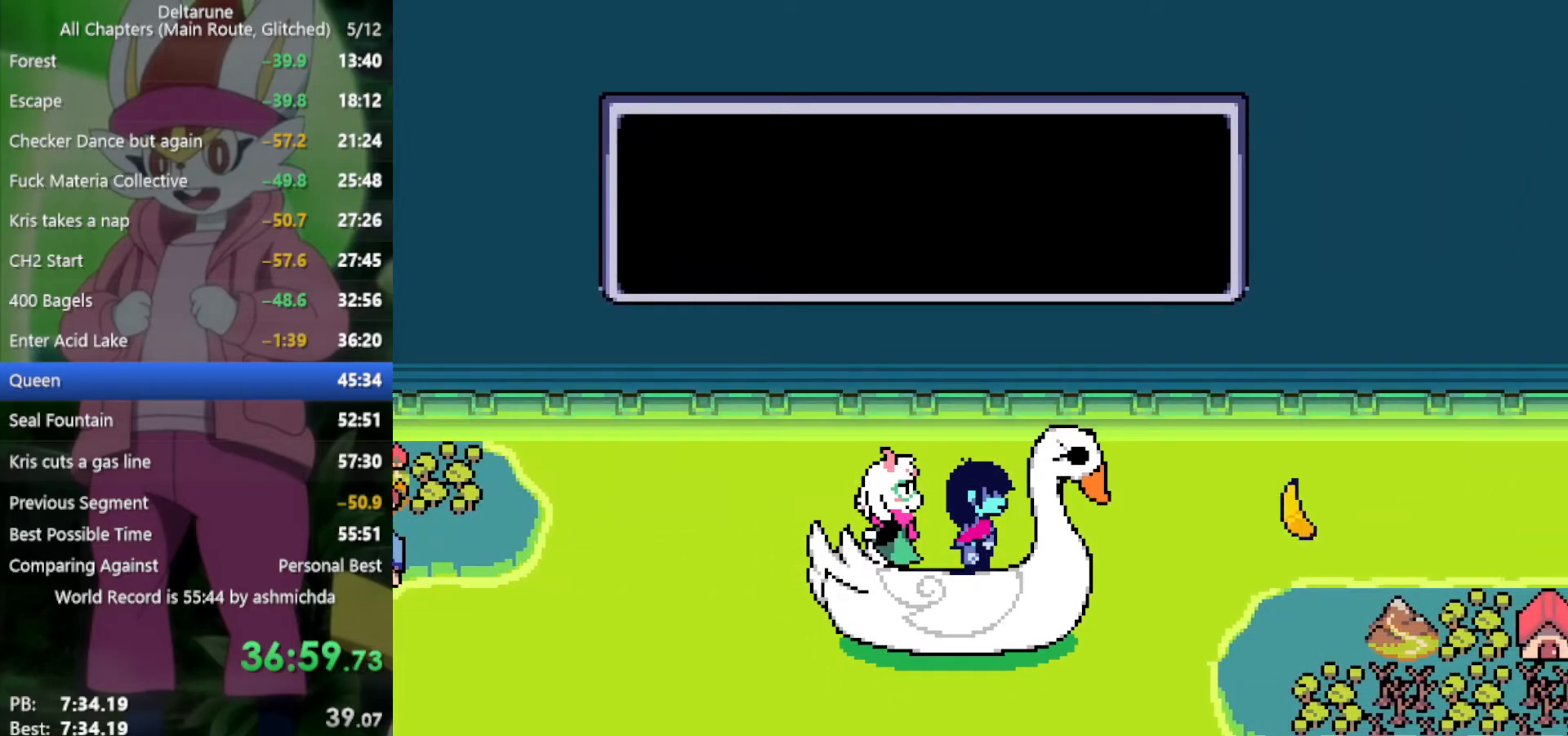
{"keys": ["x"], "events": [[467, "up", "down"], [500, "up", "up"]]}
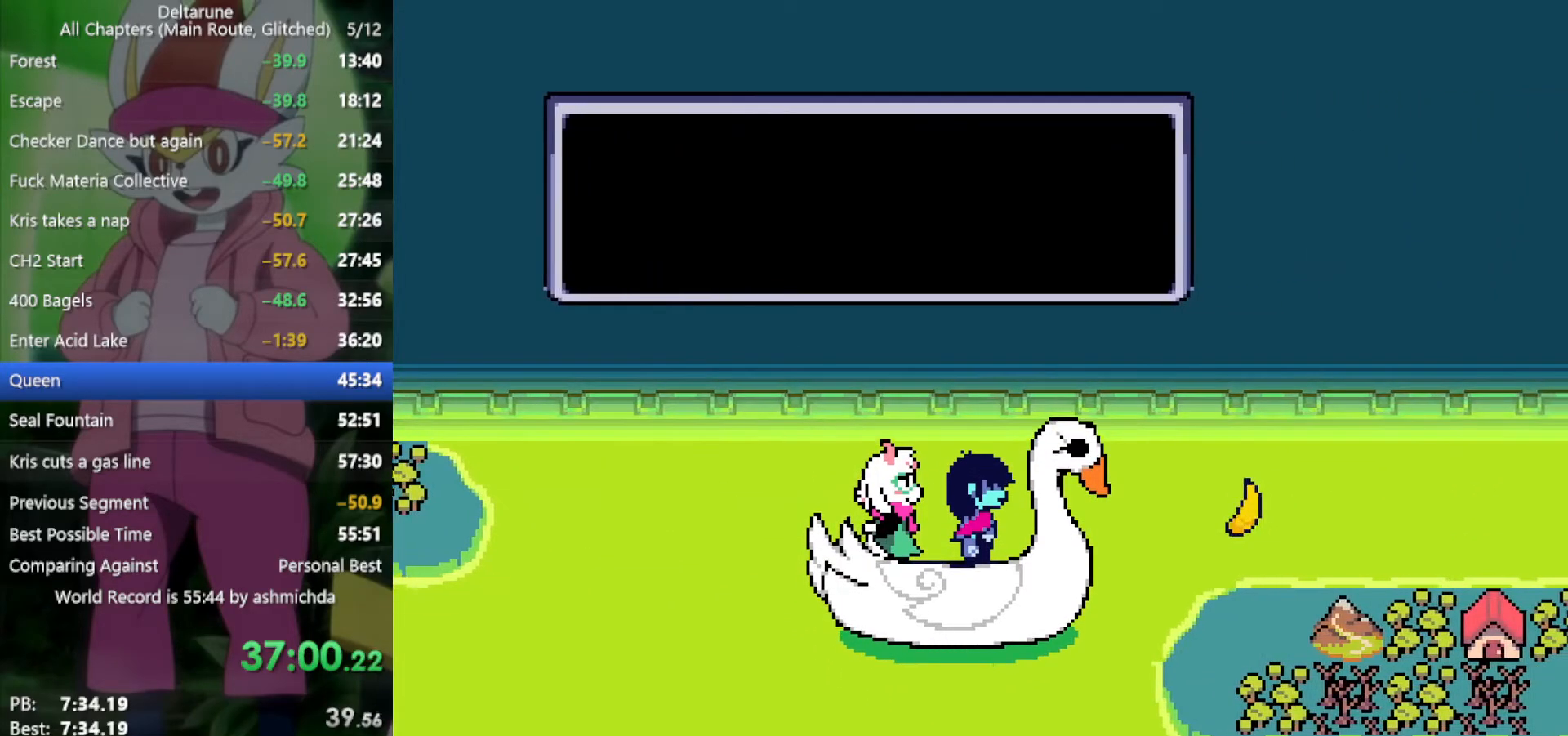
{"keys": ["x"], "events": []}
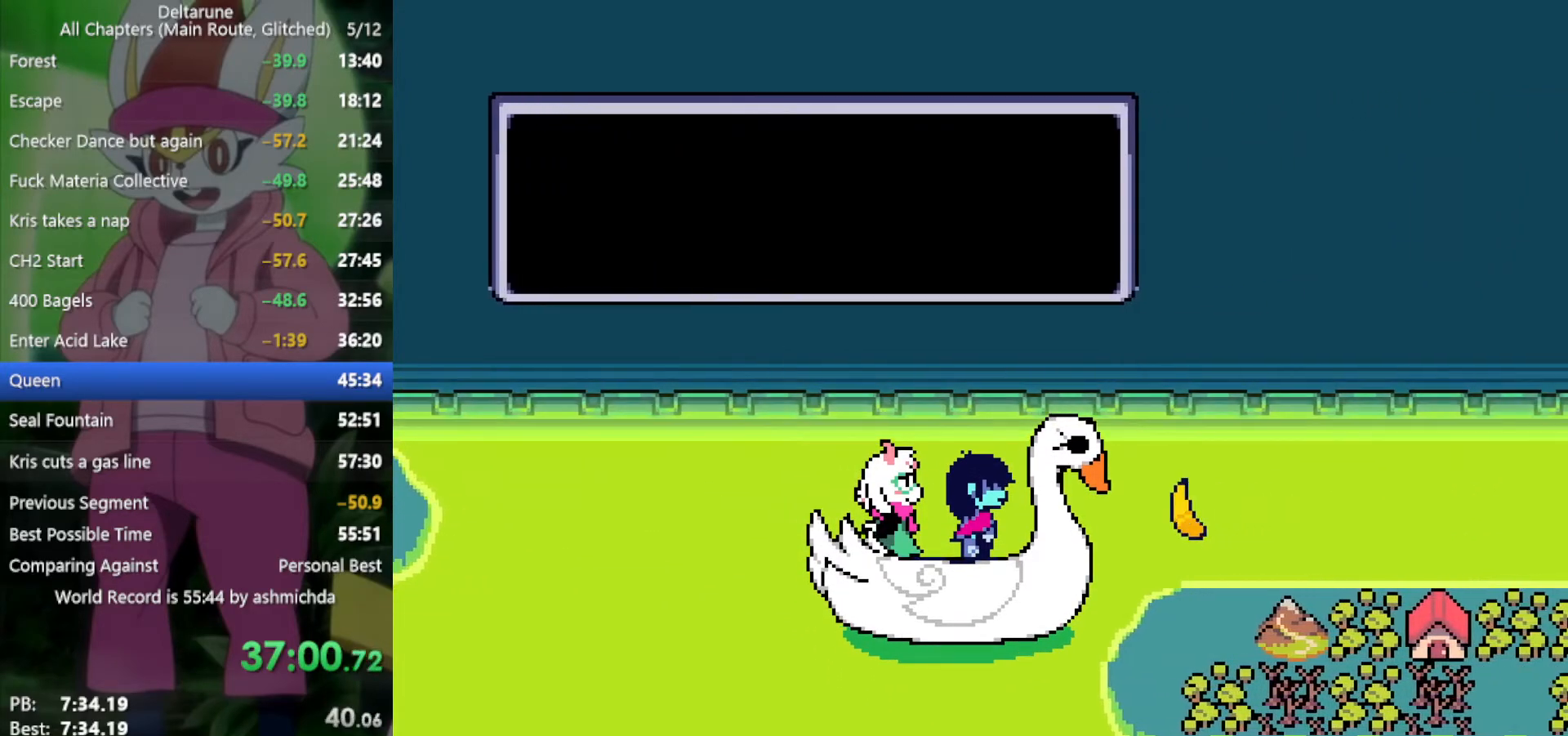
{"keys": ["up", "x"], "events": [[250, "up", "down"]]}
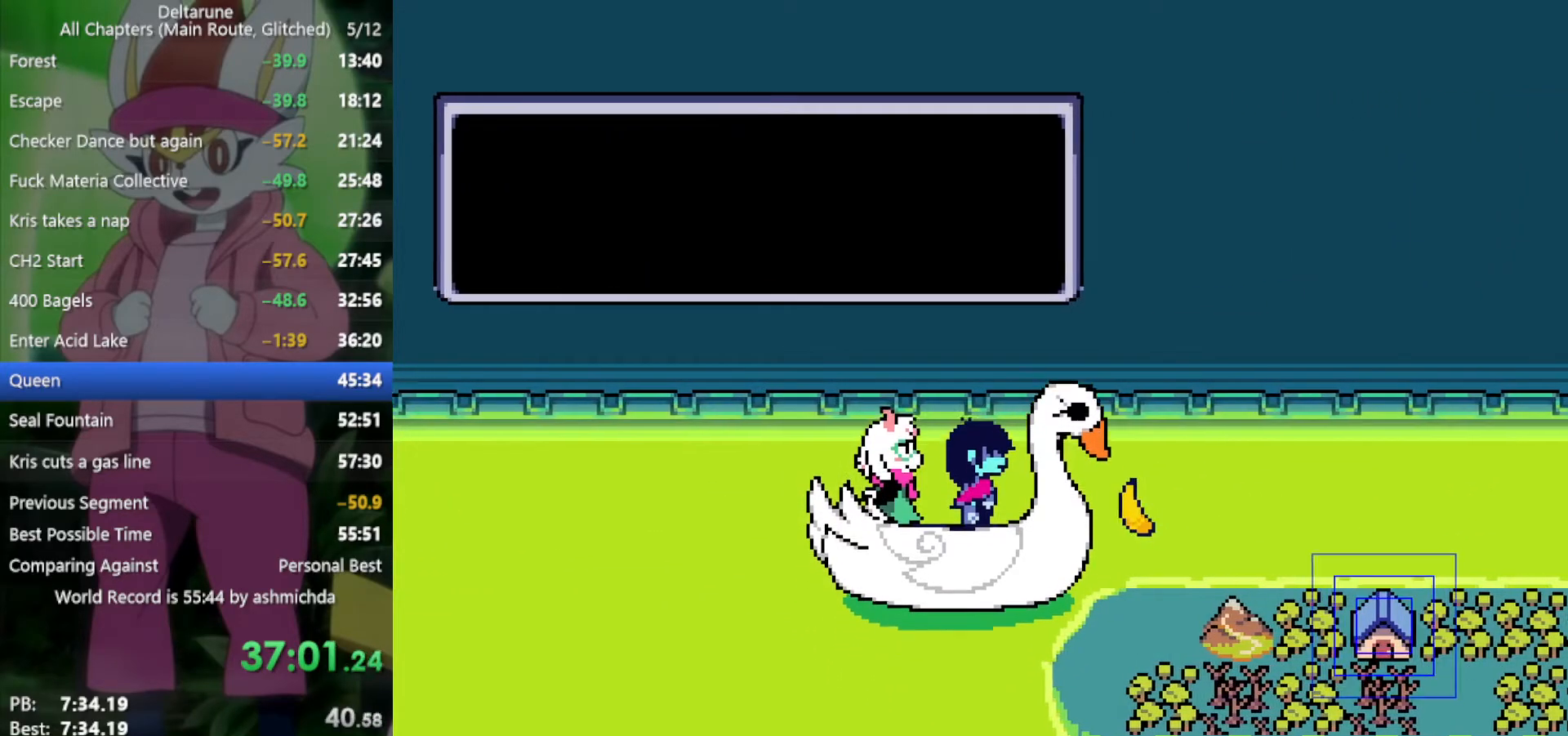
{"keys": ["up", "x"], "events": []}
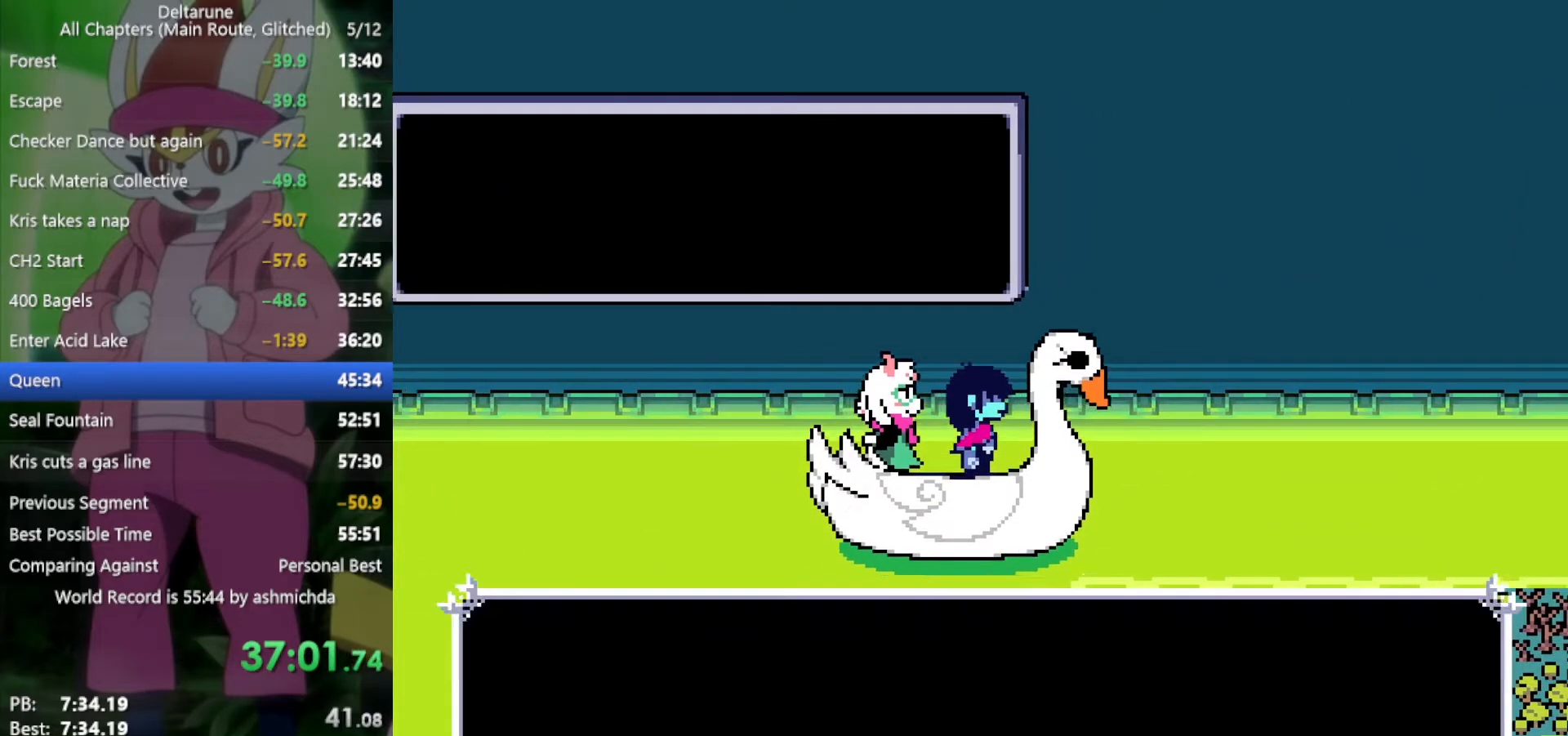
{"keys": ["x"], "events": [[184, "up", "up"]]}
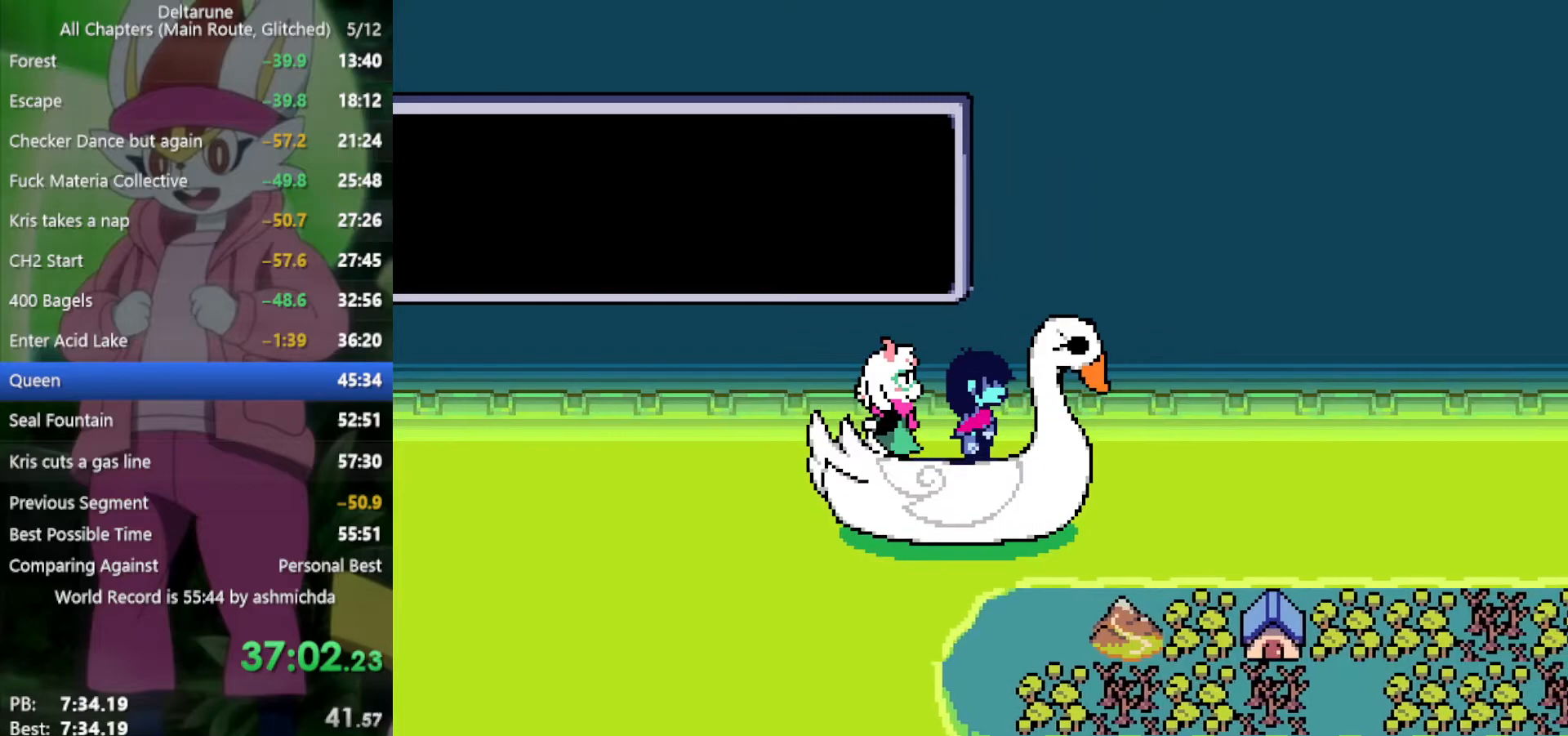
{"keys": ["x"], "events": []}
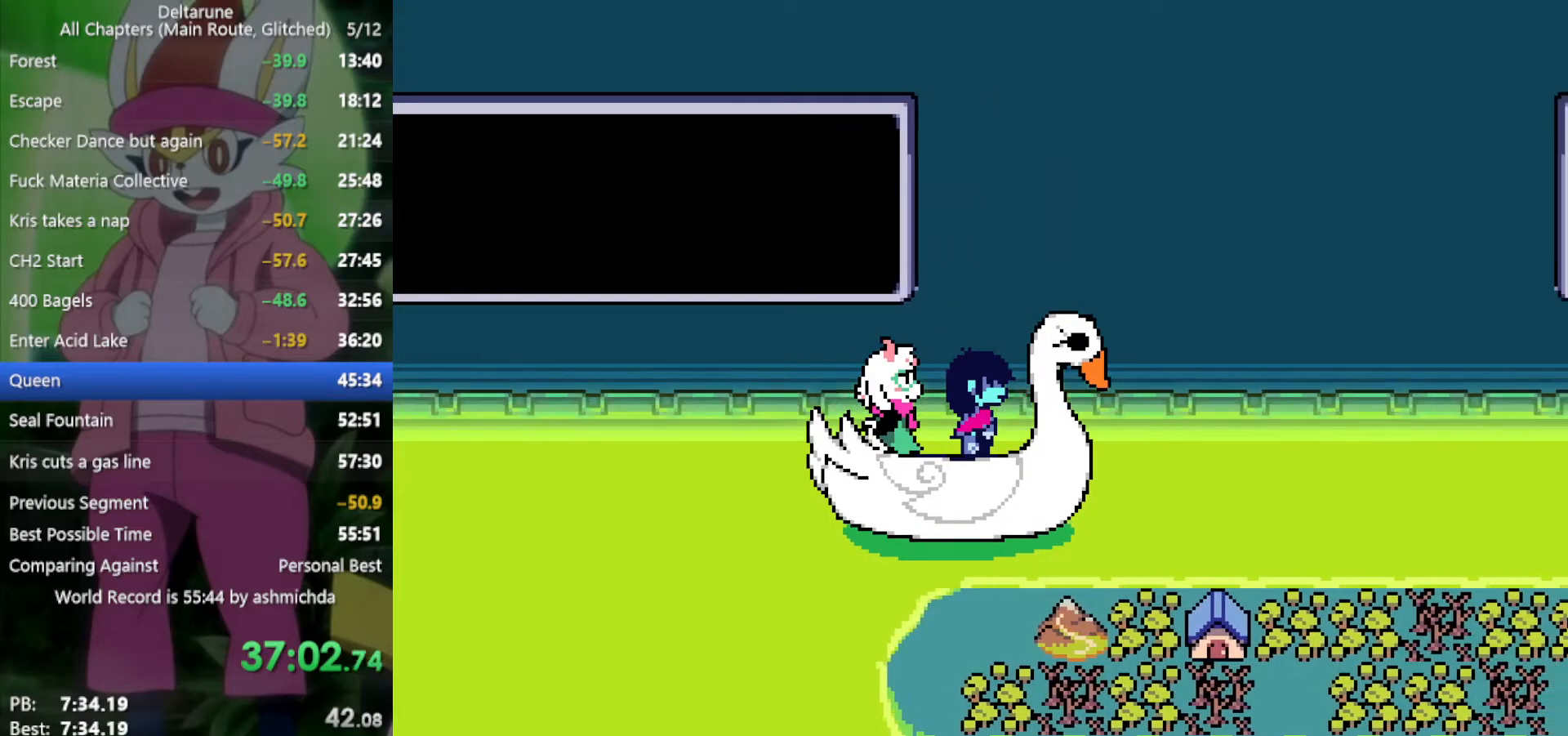
{"keys": ["x"], "events": []}
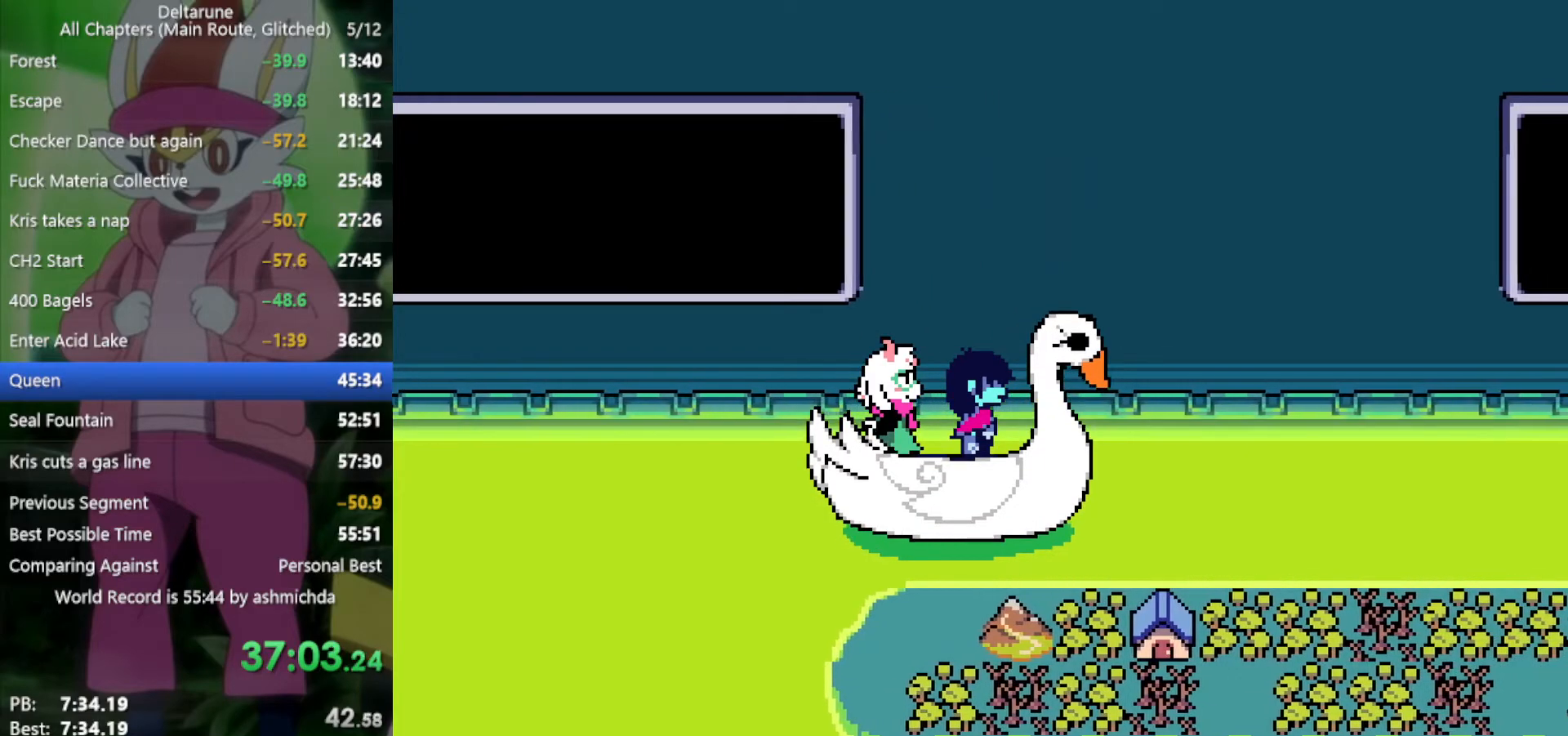
{"keys": ["x"], "events": []}
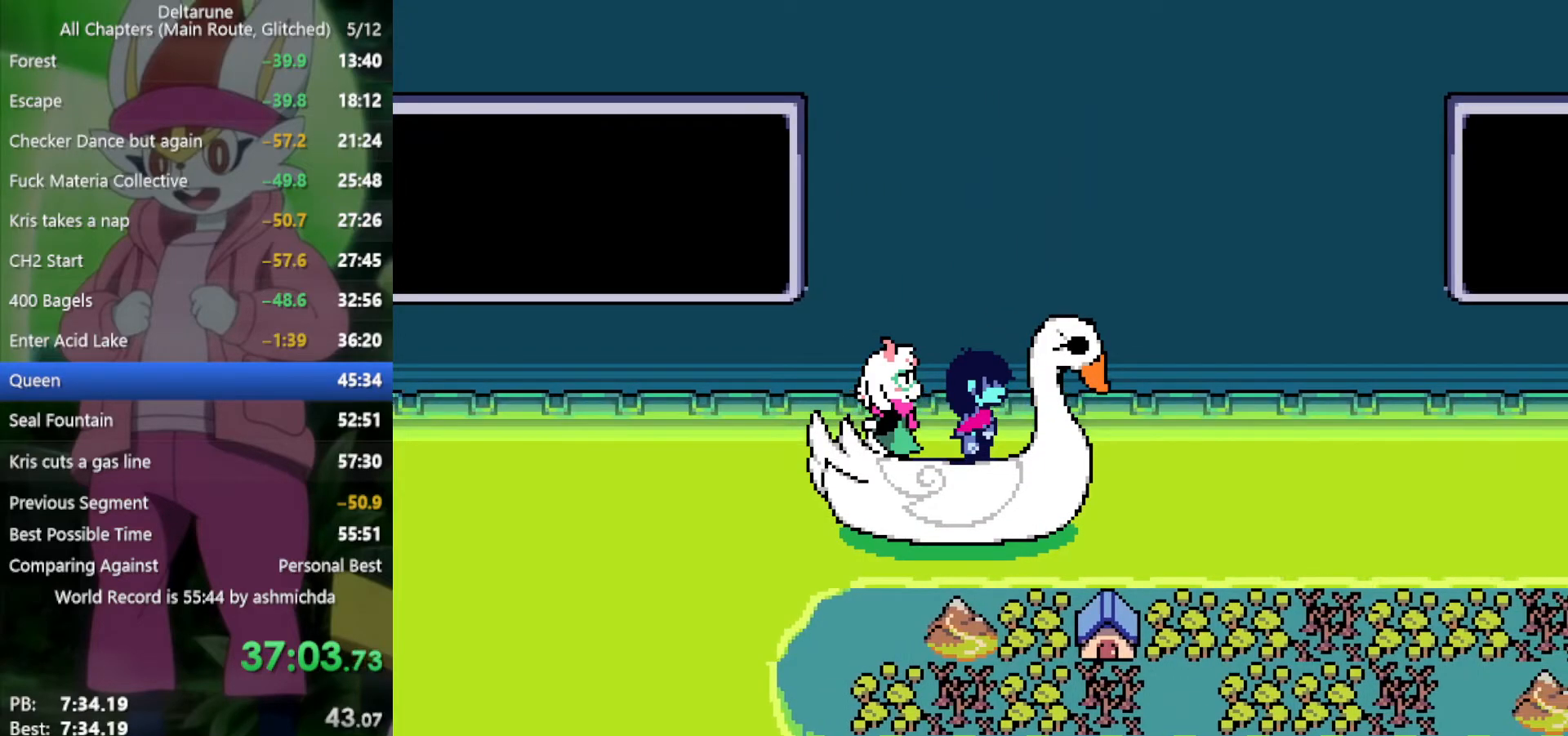
{"keys": ["x"], "events": []}
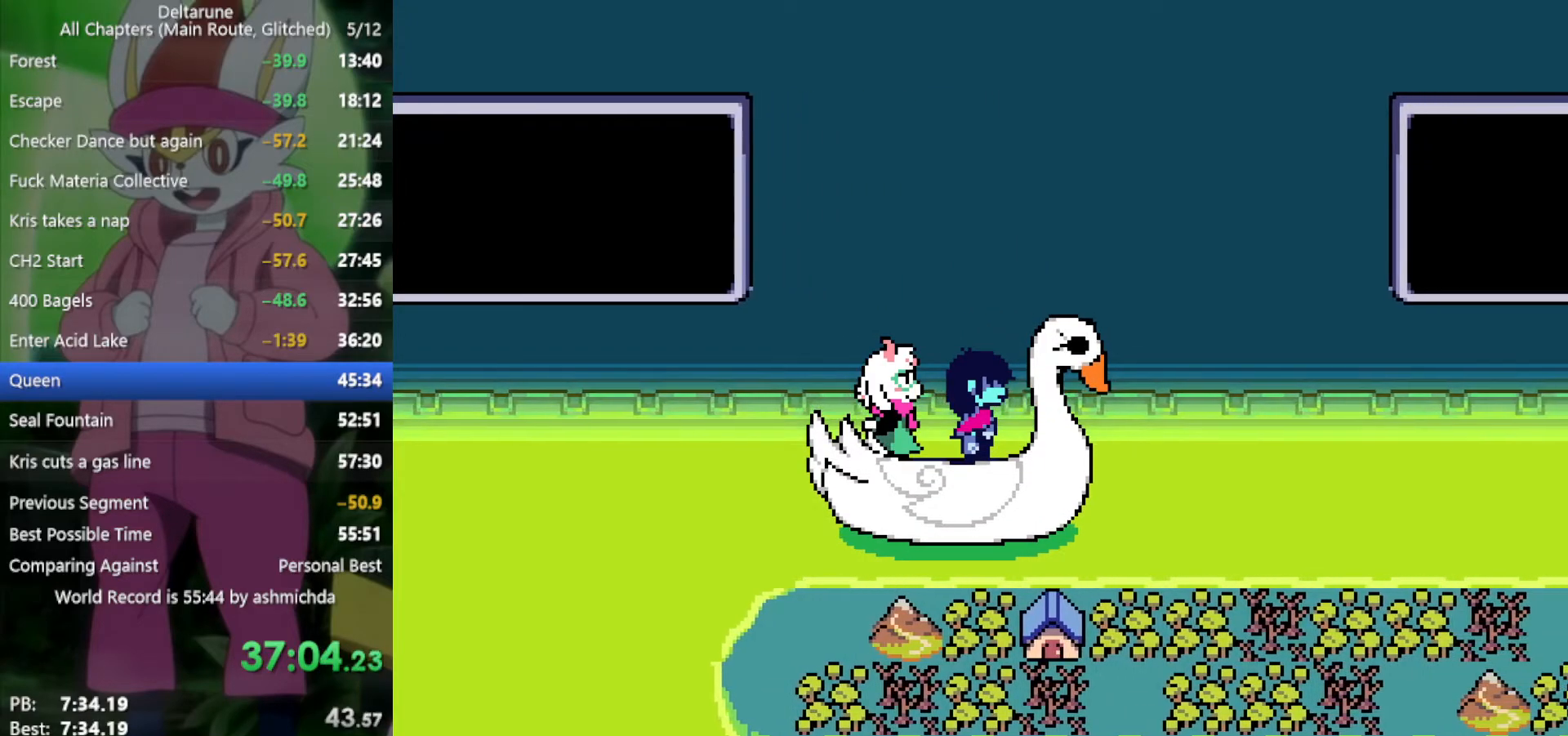
{"keys": ["x"], "events": []}
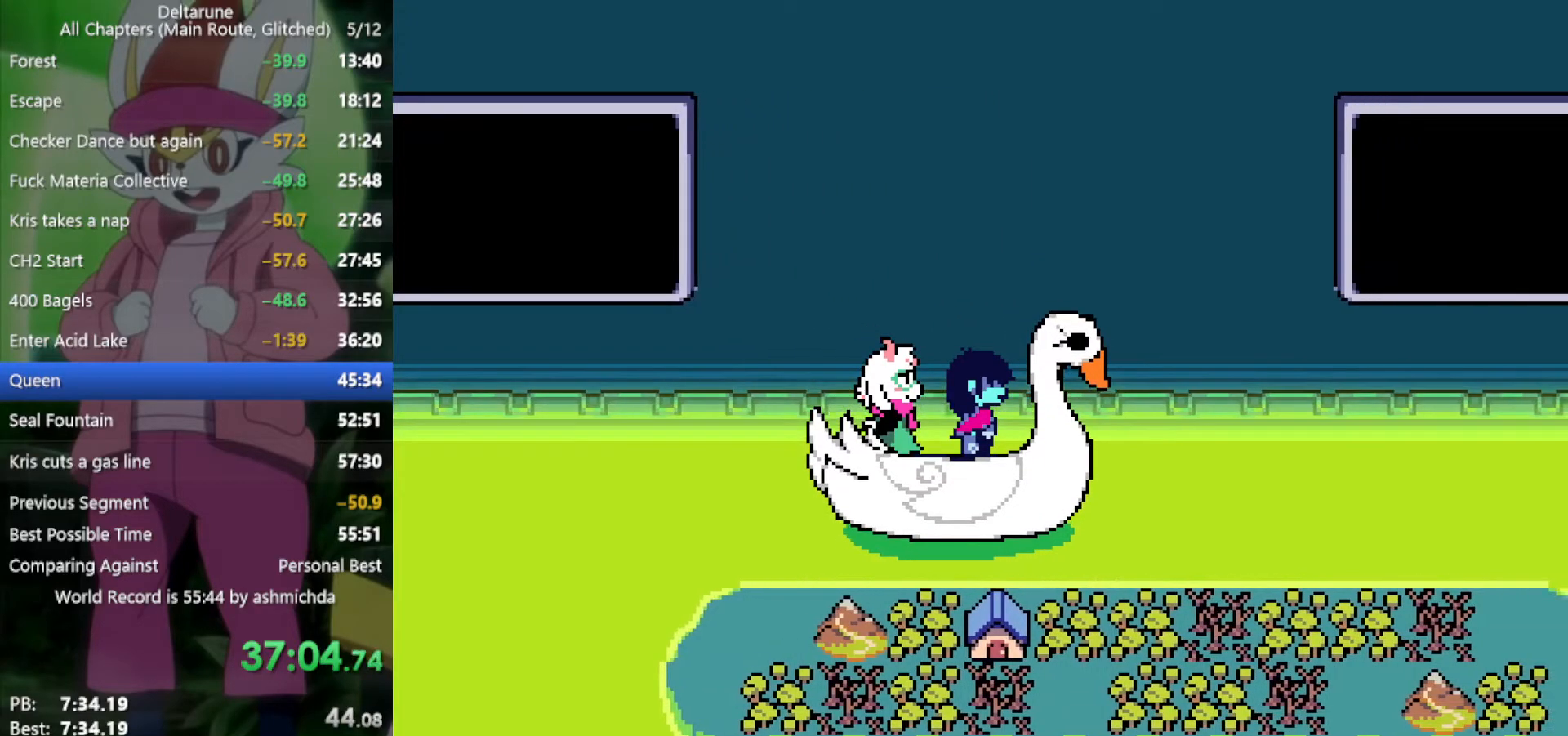
{"keys": ["x"], "events": []}
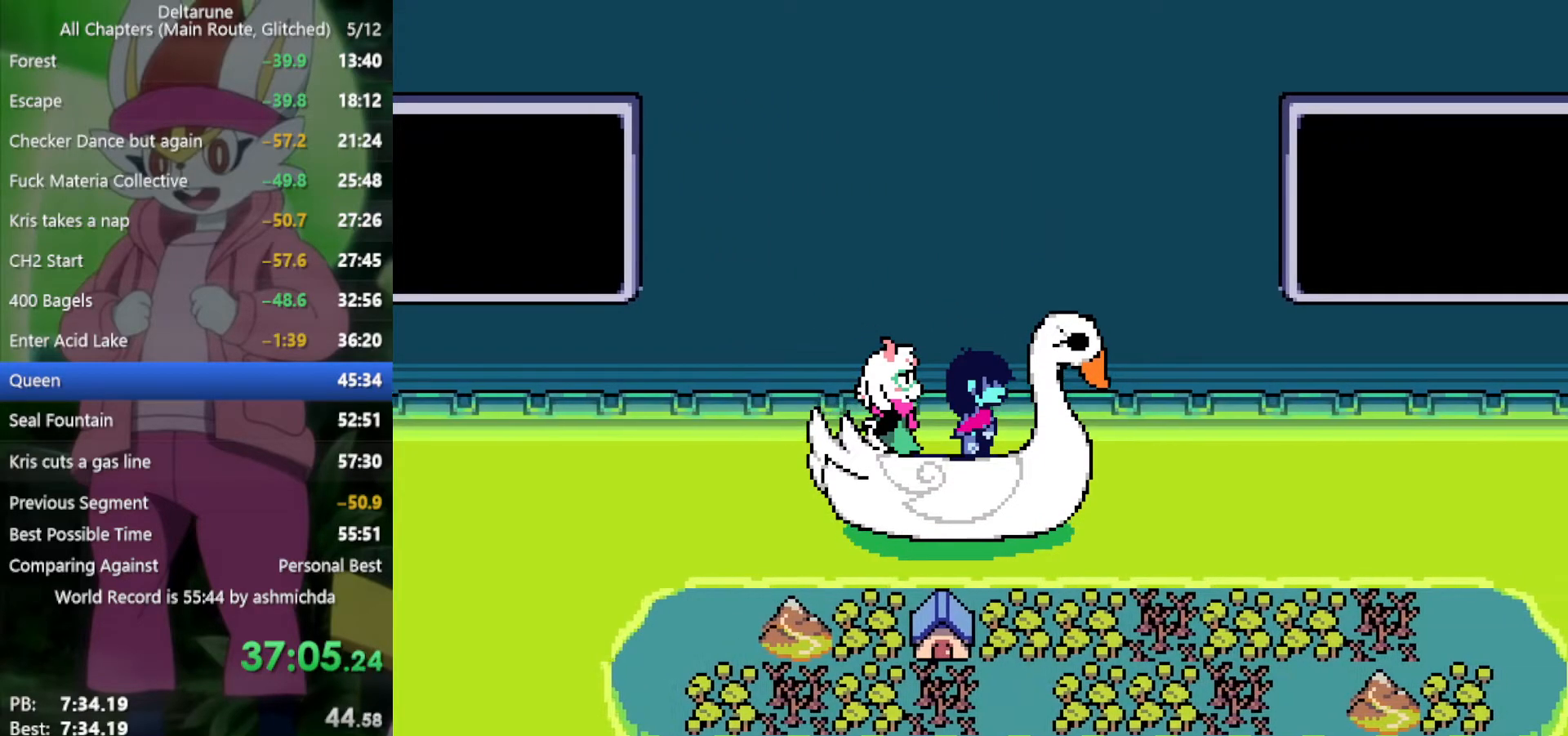
{"keys": ["x"], "events": []}
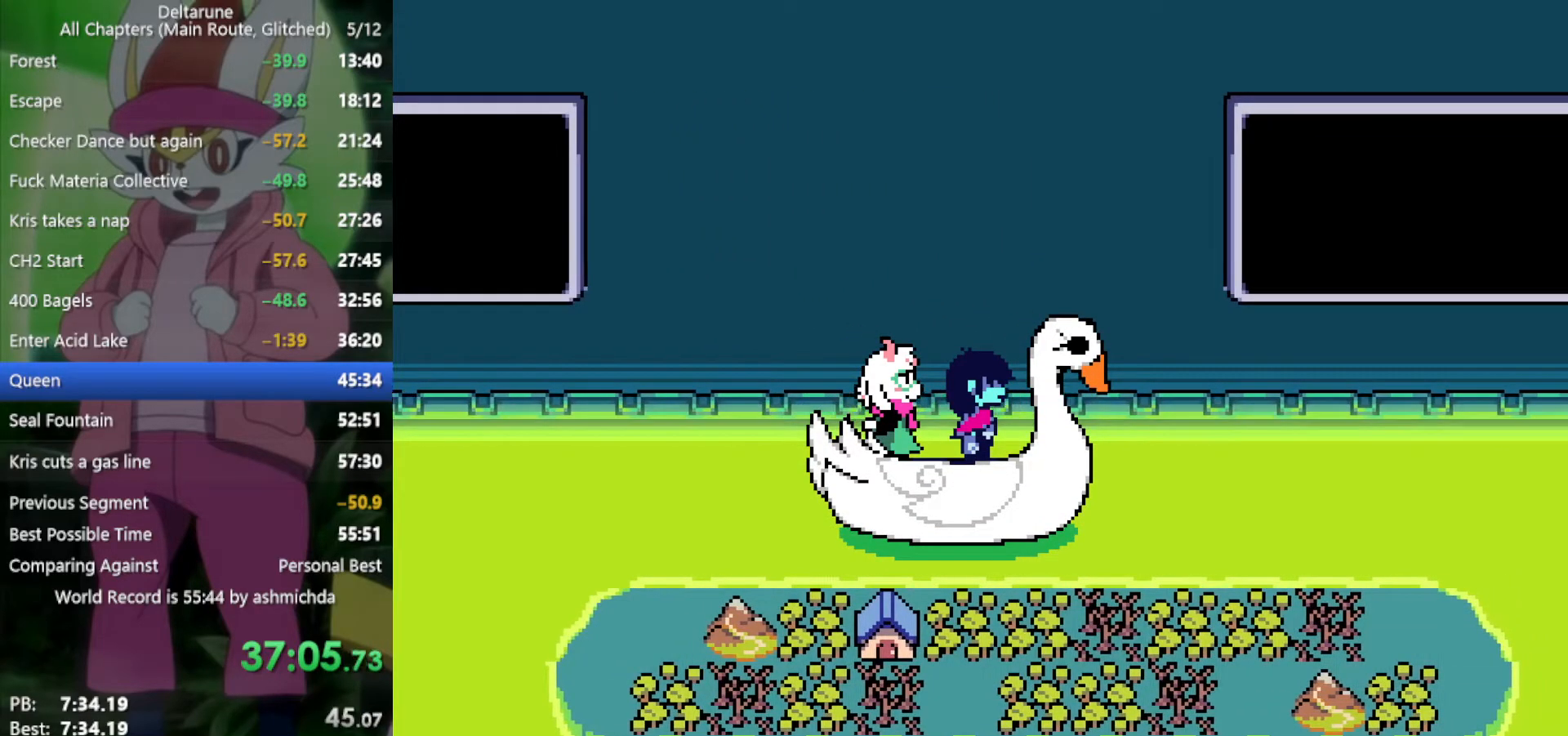
{"keys": ["x"], "events": []}